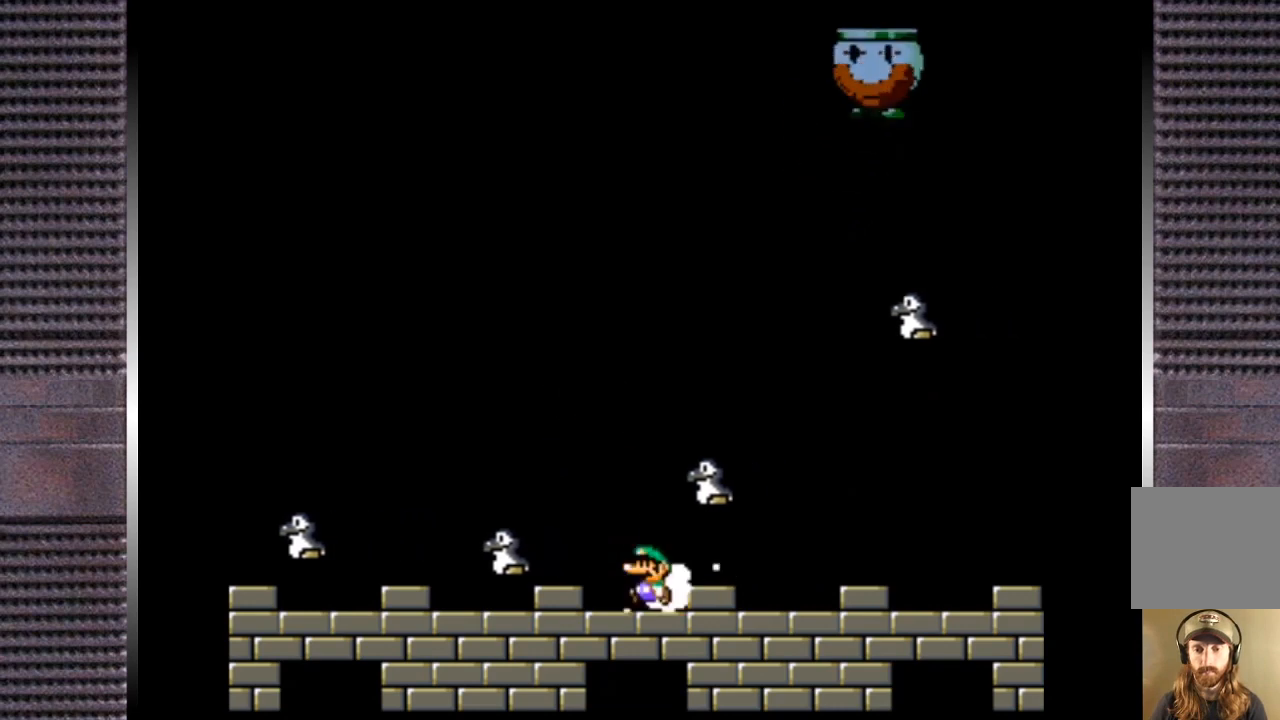
Gameplay with a controller (PlayStation layout); each line is a JSON object with the inputs held at the frame after it. "events" lists button and stick changes between this image and that frame as [ms after this image, input, new state], when the widget could be followed in between. Not read: left_stick.
{"buttons": ["TRIANGLE"], "right_stick": "center", "events": [[67, "DPAD_LEFT", "up"], [167, "DPAD_RIGHT", "down"], [400, "DPAD_RIGHT", "up"]]}
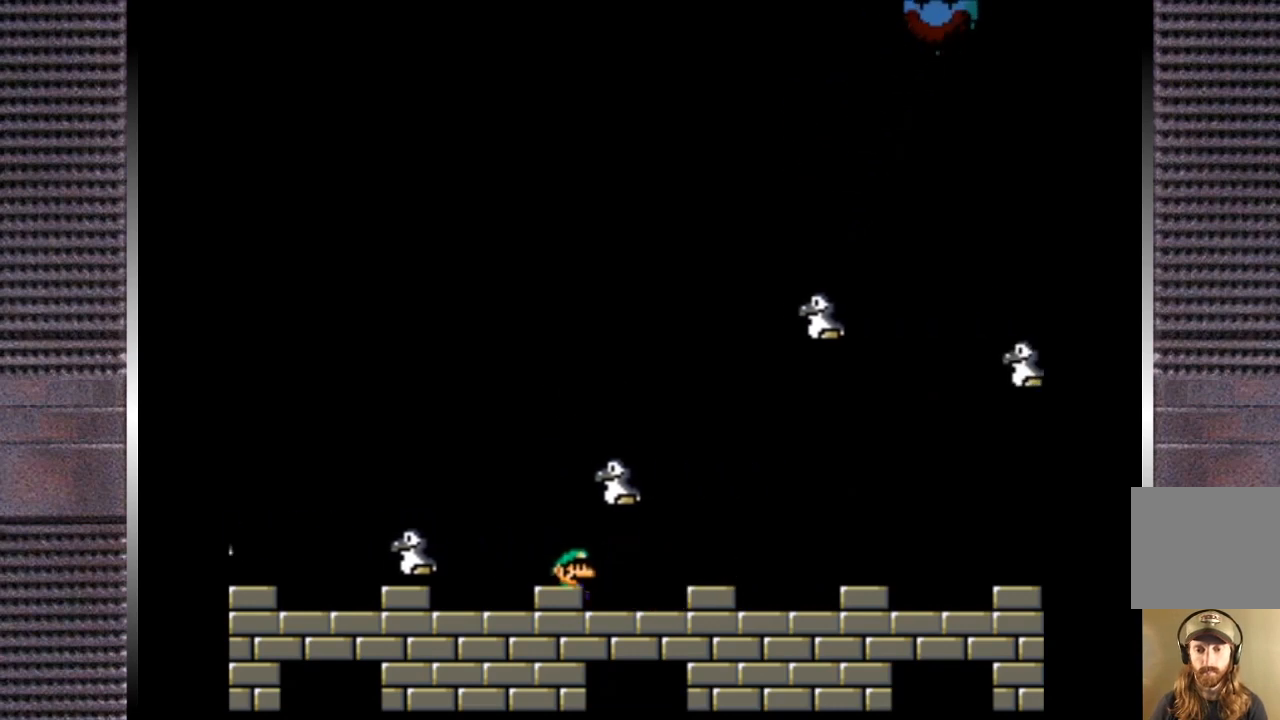
{"buttons": ["TRIANGLE"], "right_stick": "center", "events": [[367, "DPAD_LEFT", "down"], [433, "DPAD_LEFT", "up"]]}
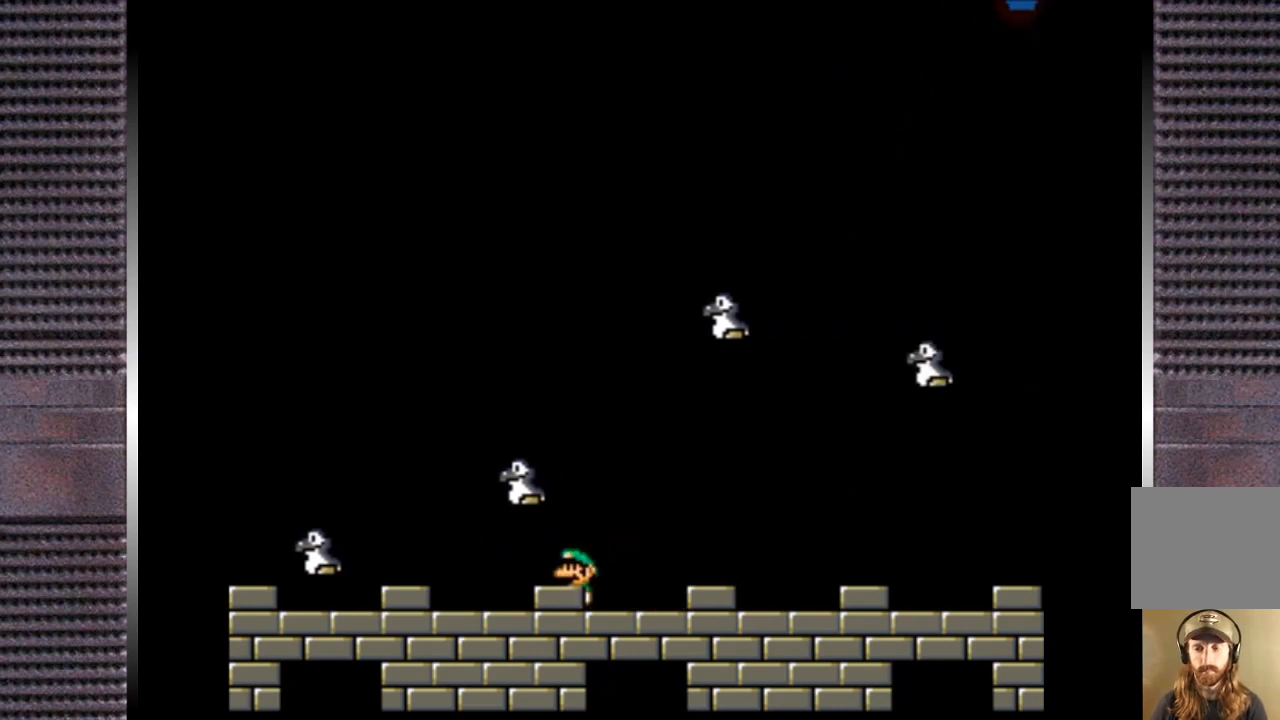
{"buttons": ["TRIANGLE", "DPAD_RIGHT"], "right_stick": "center", "events": [[433, "DPAD_RIGHT", "down"]]}
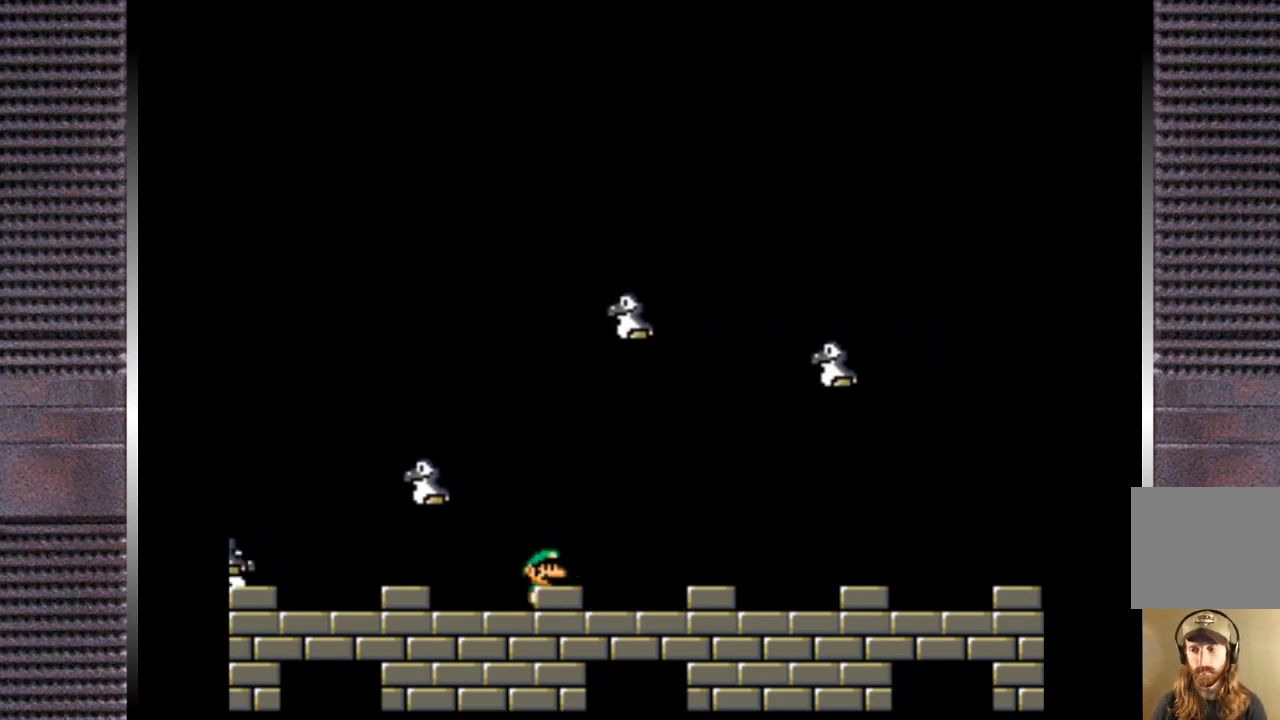
{"buttons": ["TRIANGLE", "DPAD_RIGHT"], "right_stick": "center", "events": [[33, "DPAD_RIGHT", "up"], [233, "DPAD_LEFT", "down"], [333, "DPAD_LEFT", "up"], [467, "DPAD_RIGHT", "down"]]}
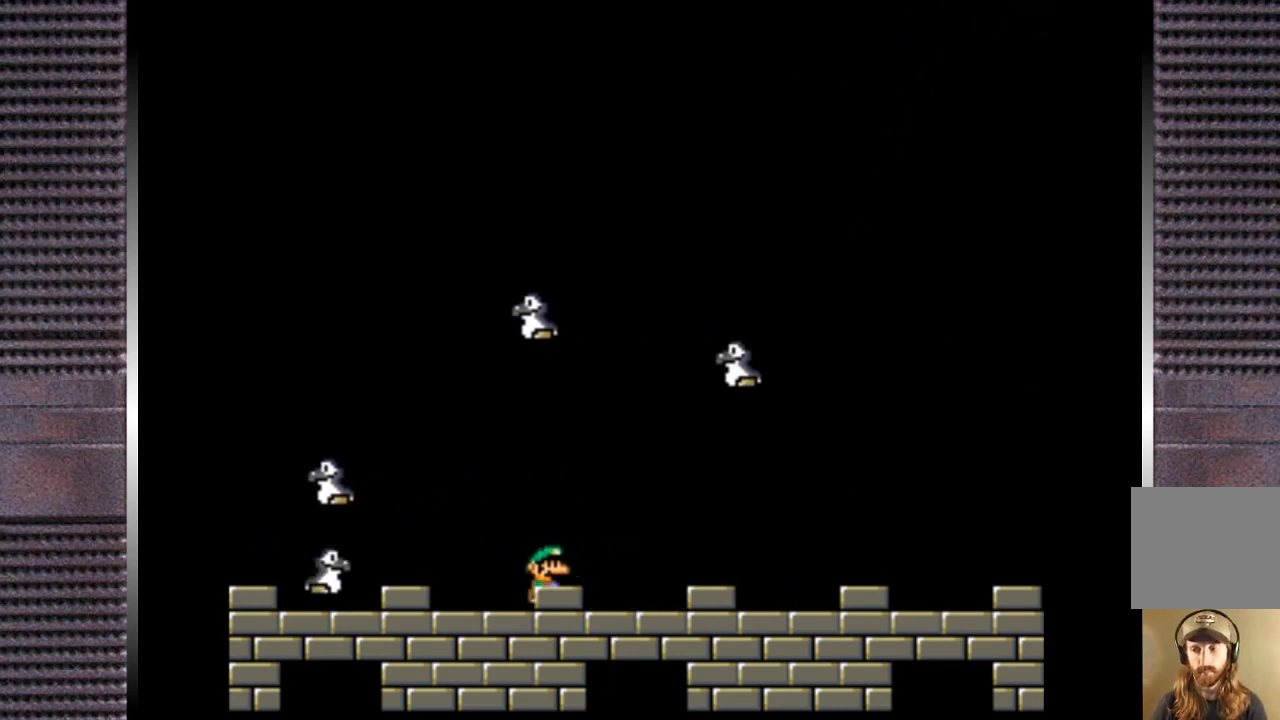
{"buttons": ["TRIANGLE"], "right_stick": "center", "events": [[167, "DPAD_RIGHT", "up"], [367, "DPAD_LEFT", "down"], [433, "DPAD_LEFT", "up"]]}
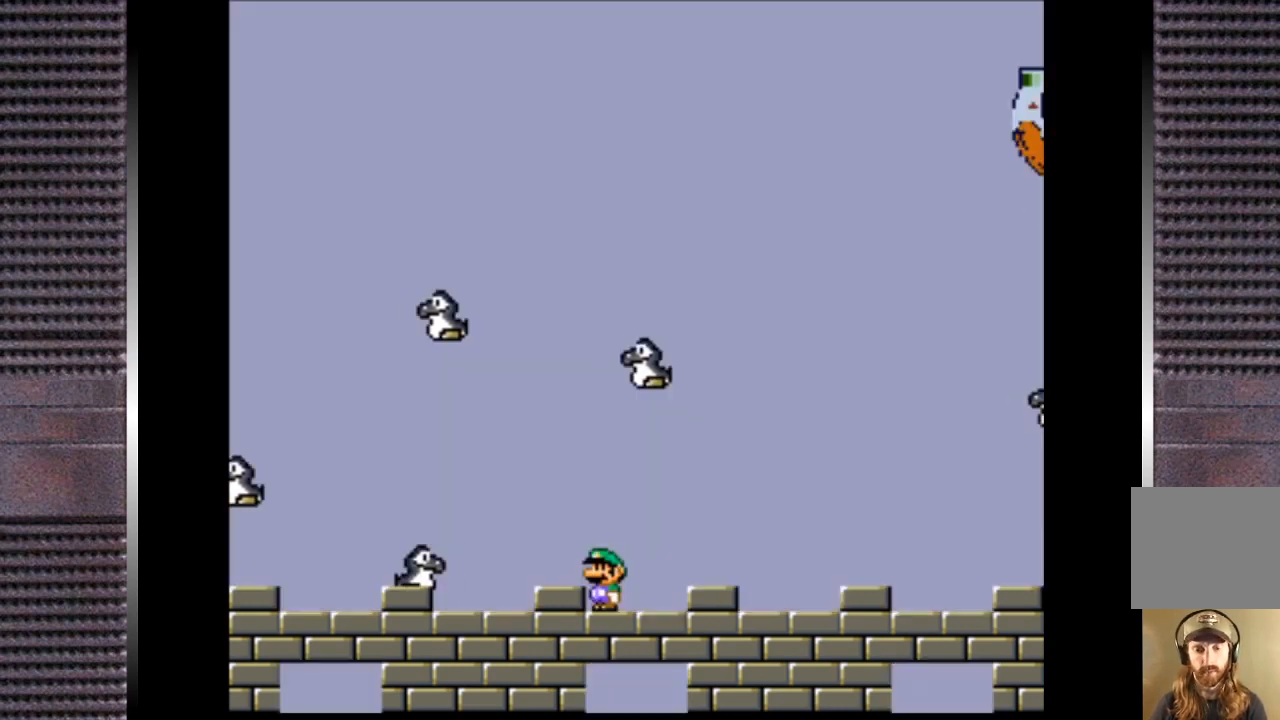
{"buttons": ["TRIANGLE"], "right_stick": "center", "events": [[133, "DPAD_RIGHT", "down"], [267, "DPAD_RIGHT", "up"]]}
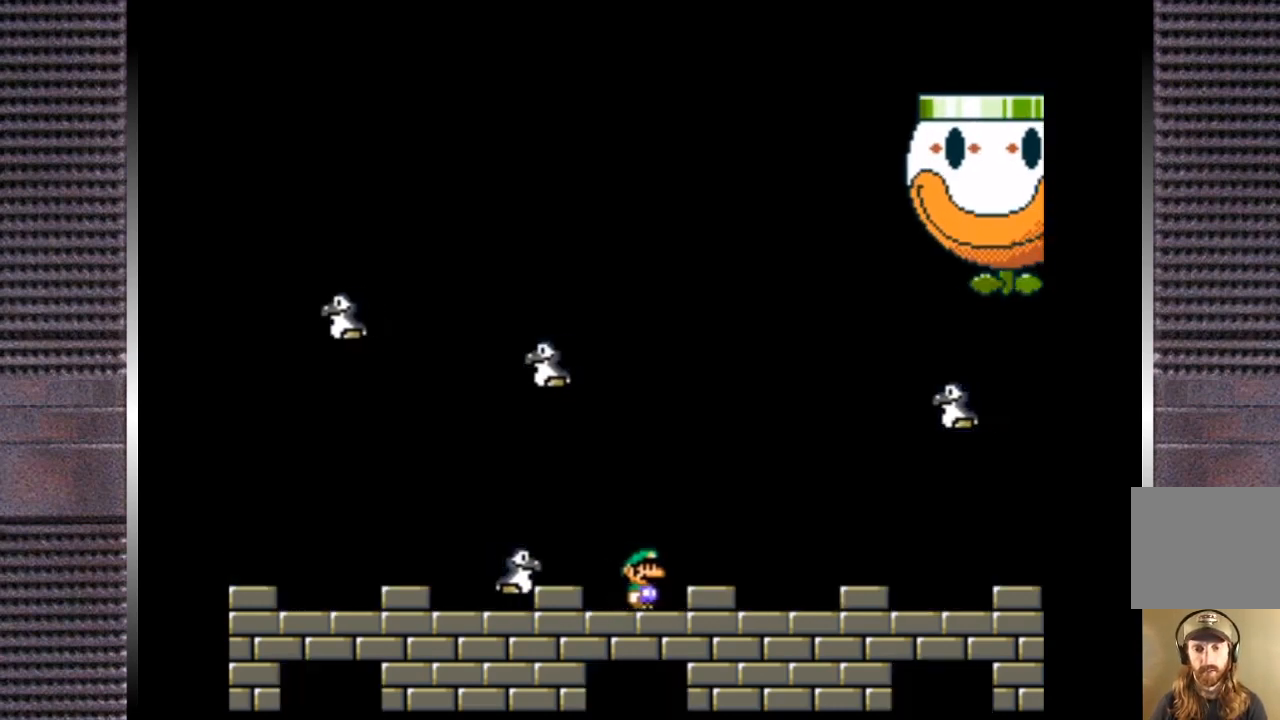
{"buttons": ["TRIANGLE"], "right_stick": "center", "events": [[100, "DPAD_LEFT", "down"], [167, "CIRCLE", "down"], [433, "CIRCLE", "up"], [433, "DPAD_LEFT", "up"]]}
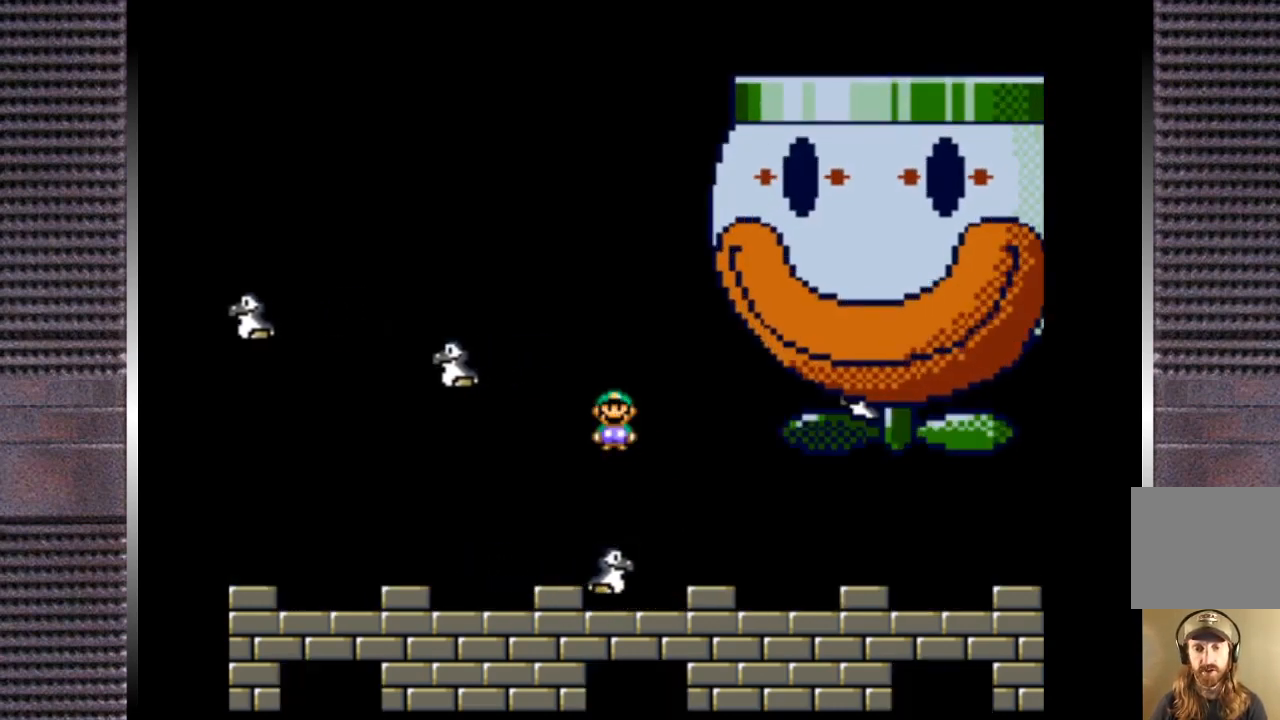
{"buttons": ["TRIANGLE"], "right_stick": "center", "events": [[100, "DPAD_RIGHT", "down"], [233, "DPAD_RIGHT", "up"], [400, "DPAD_LEFT", "down"], [500, "DPAD_LEFT", "up"]]}
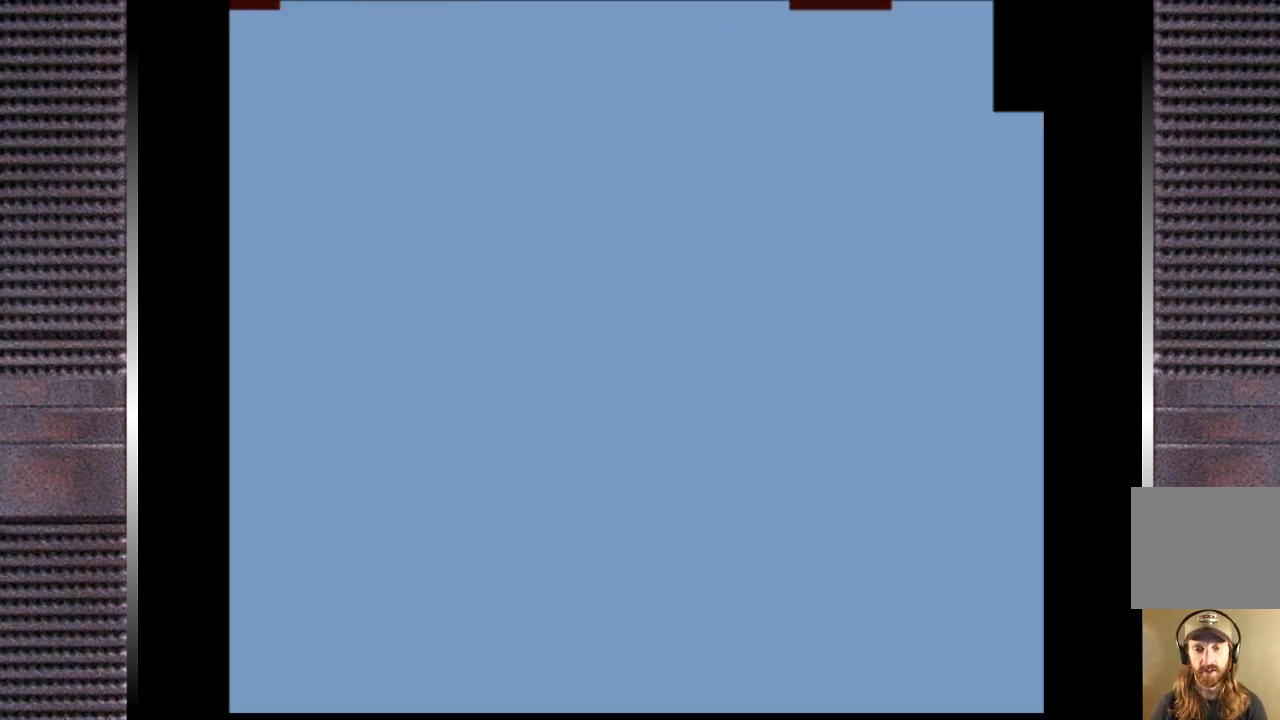
{"buttons": ["TRIANGLE"], "right_stick": "center", "events": [[433, "DPAD_RIGHT", "down"], [500, "DPAD_RIGHT", "up"]]}
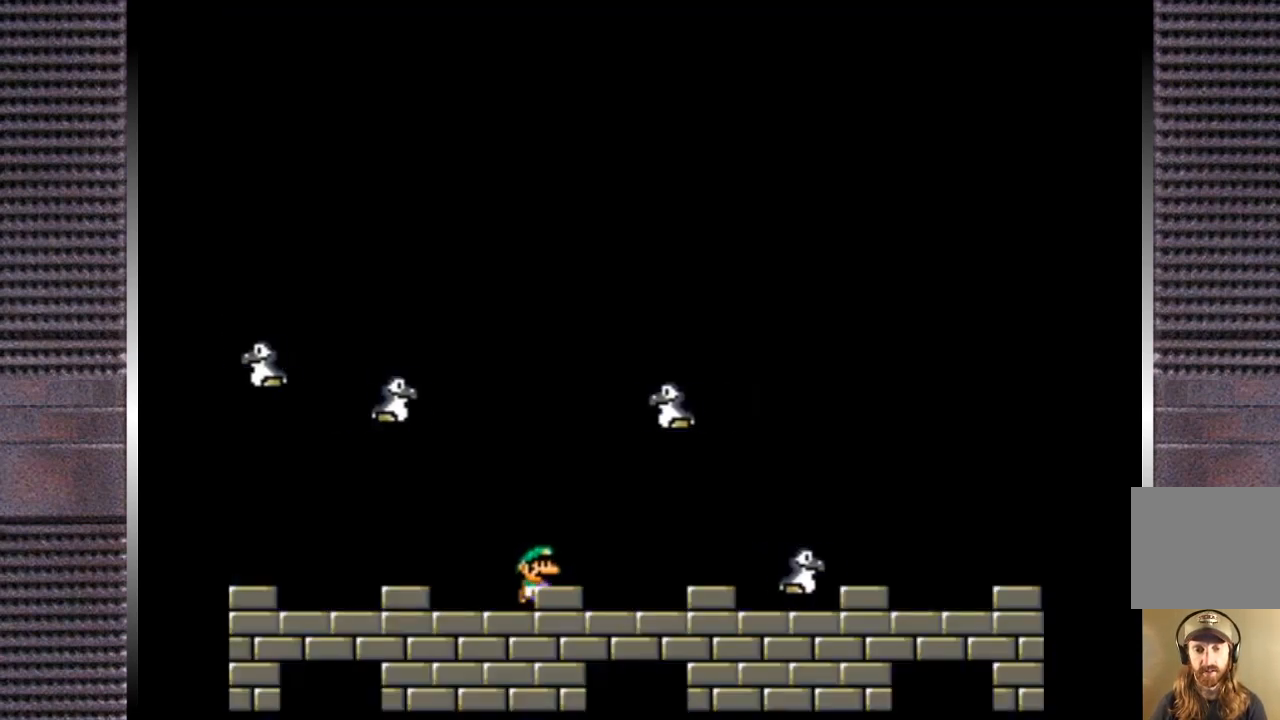
{"buttons": ["TRIANGLE", "DPAD_RIGHT"], "right_stick": "center", "events": [[133, "DPAD_LEFT", "down"], [267, "DPAD_LEFT", "up"], [500, "DPAD_RIGHT", "down"]]}
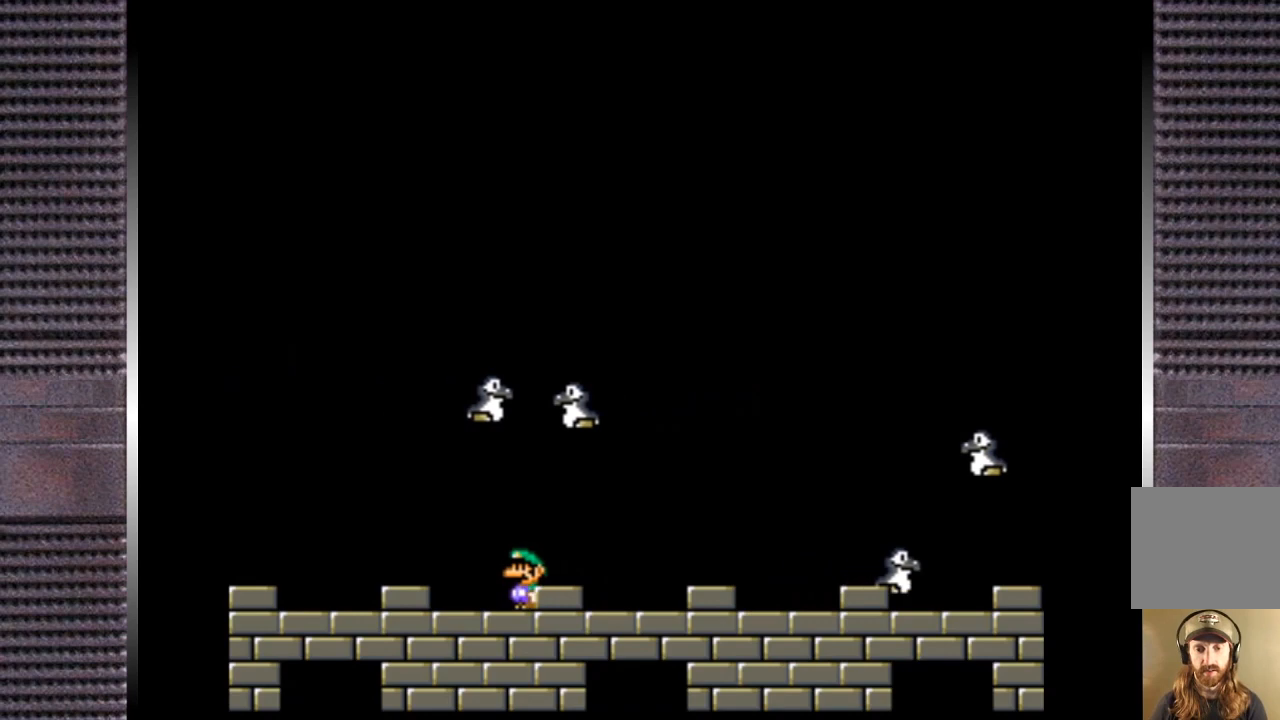
{"buttons": ["TRIANGLE"], "right_stick": "center", "events": [[33, "DPAD_RIGHT", "up"]]}
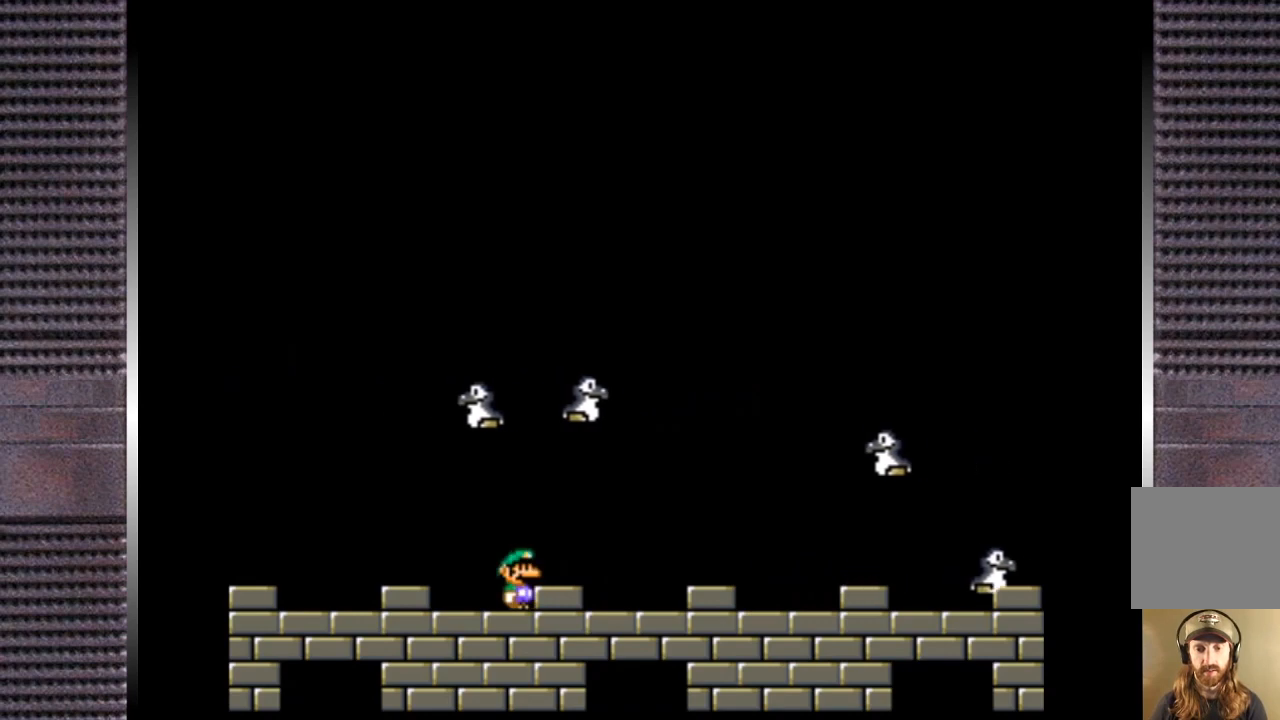
{"buttons": ["TRIANGLE"], "right_stick": "center", "events": []}
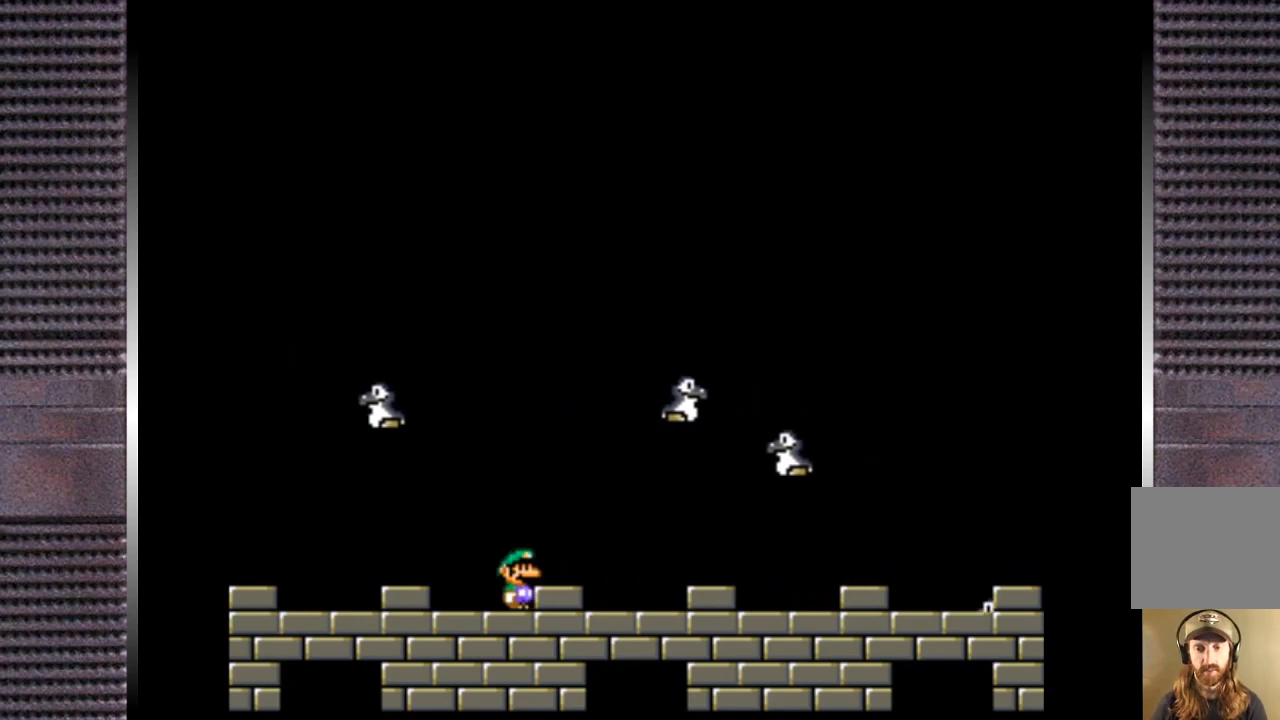
{"buttons": ["TRIANGLE"], "right_stick": "center", "events": []}
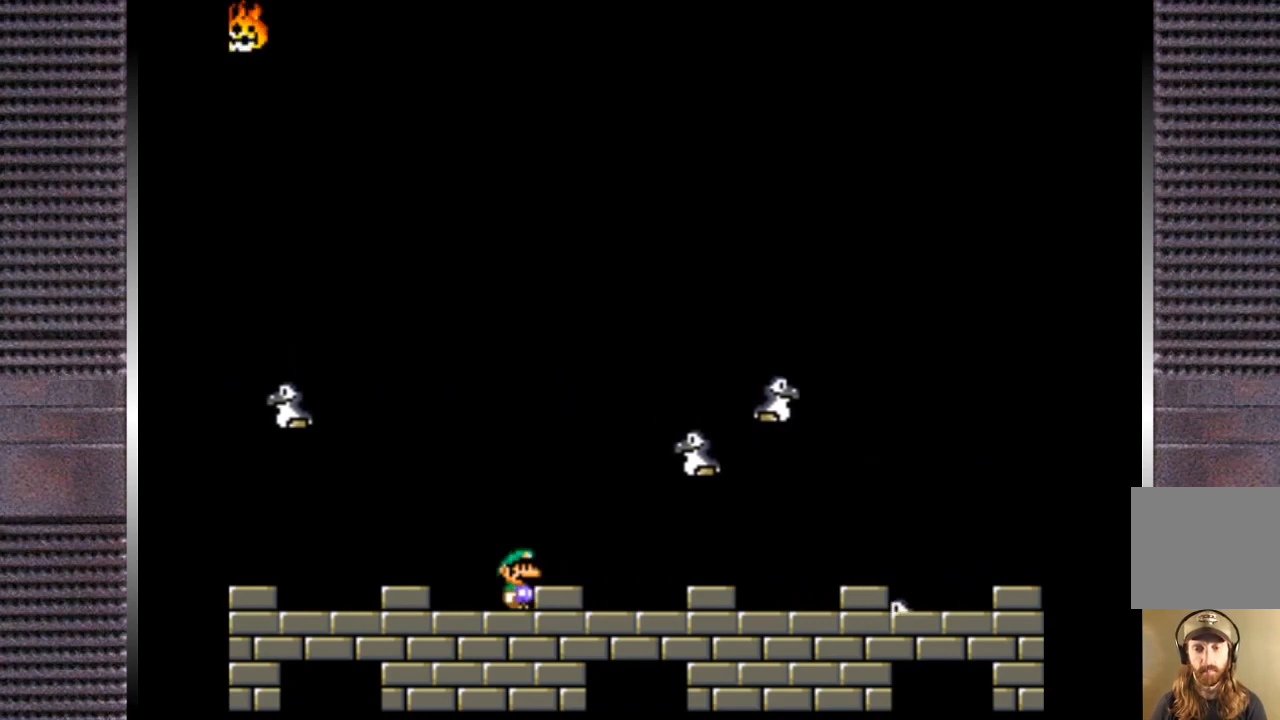
{"buttons": ["TRIANGLE"], "right_stick": "center", "events": []}
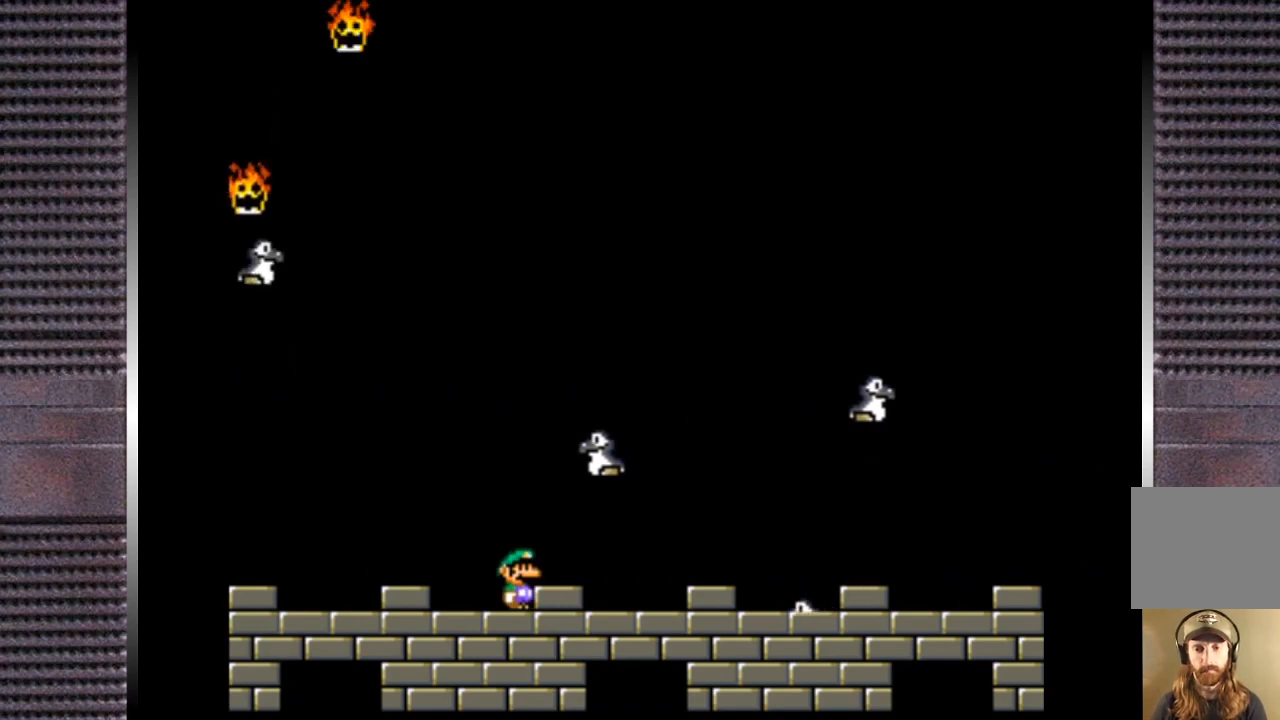
{"buttons": ["TRIANGLE"], "right_stick": "center", "events": []}
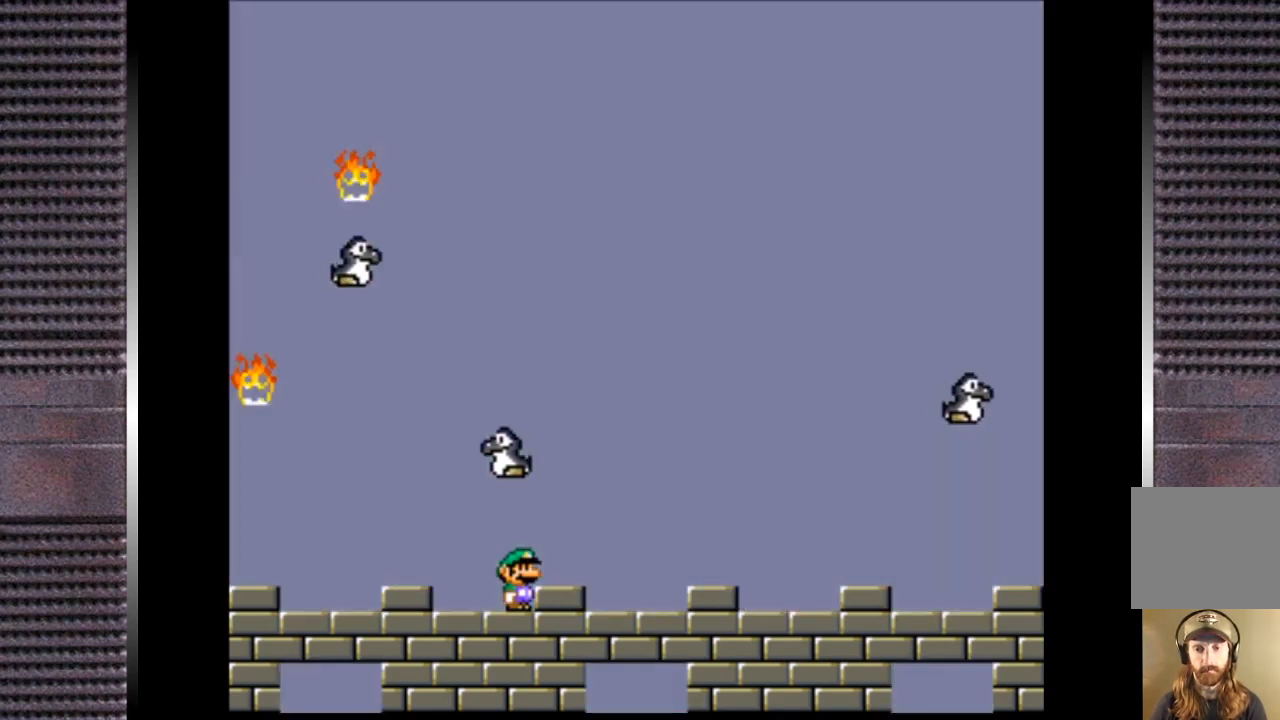
{"buttons": ["CIRCLE", "TRIANGLE", "DPAD_RIGHT"], "right_stick": "center", "events": [[133, "DPAD_RIGHT", "down"], [267, "CIRCLE", "down"]]}
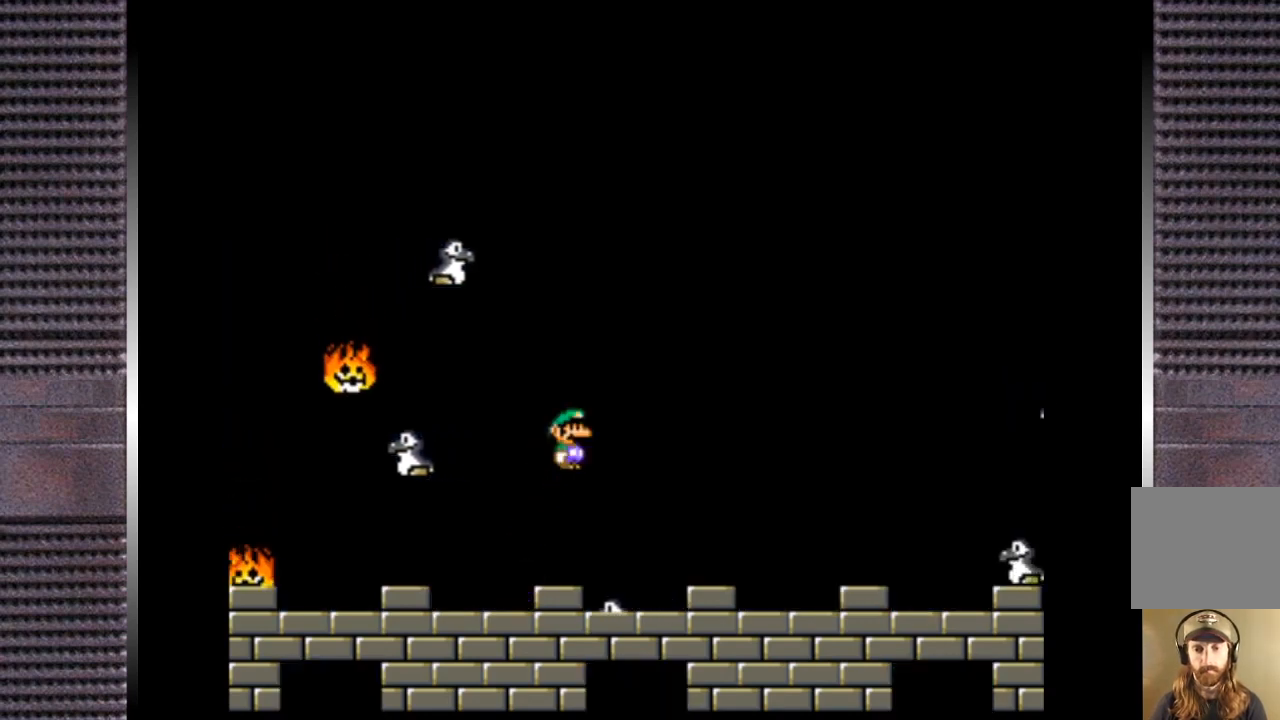
{"buttons": ["TRIANGLE"], "right_stick": "center", "events": [[67, "CIRCLE", "up"], [67, "DPAD_RIGHT", "up"], [167, "DPAD_LEFT", "down"], [333, "DPAD_LEFT", "up"]]}
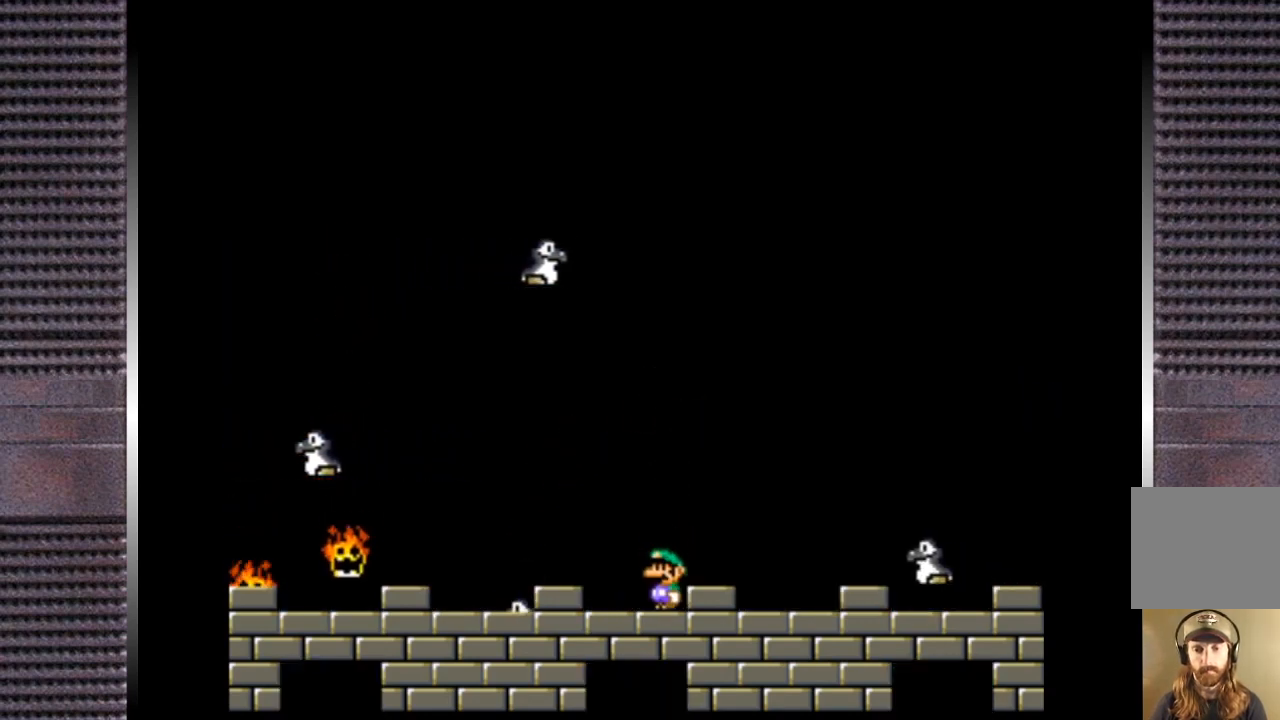
{"buttons": ["TRIANGLE", "DPAD_LEFT"], "right_stick": "center", "events": [[433, "DPAD_LEFT", "down"]]}
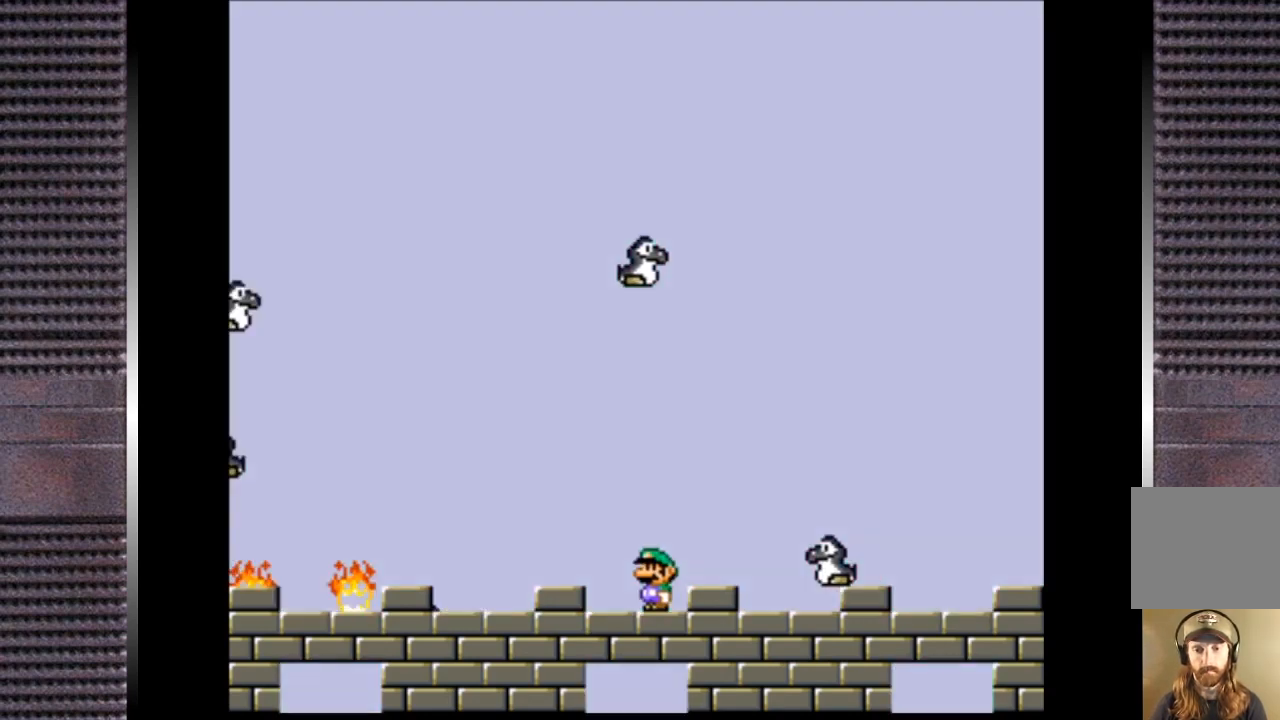
{"buttons": ["TRIANGLE", "DPAD_RIGHT"], "right_stick": "center", "events": [[67, "DPAD_LEFT", "up"], [467, "DPAD_RIGHT", "down"]]}
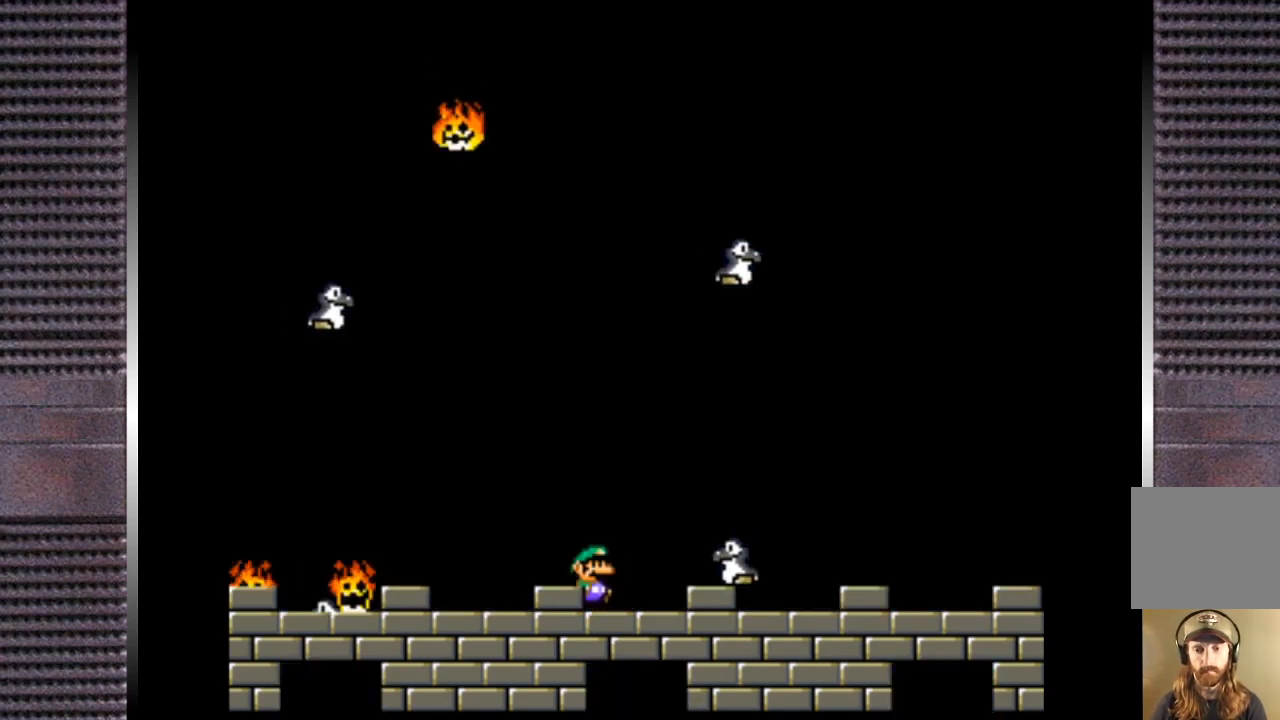
{"buttons": ["TRIANGLE", "DPAD_LEFT"], "right_stick": "center", "events": [[33, "CIRCLE", "down"], [400, "CIRCLE", "up"], [400, "DPAD_RIGHT", "up"], [500, "DPAD_LEFT", "down"]]}
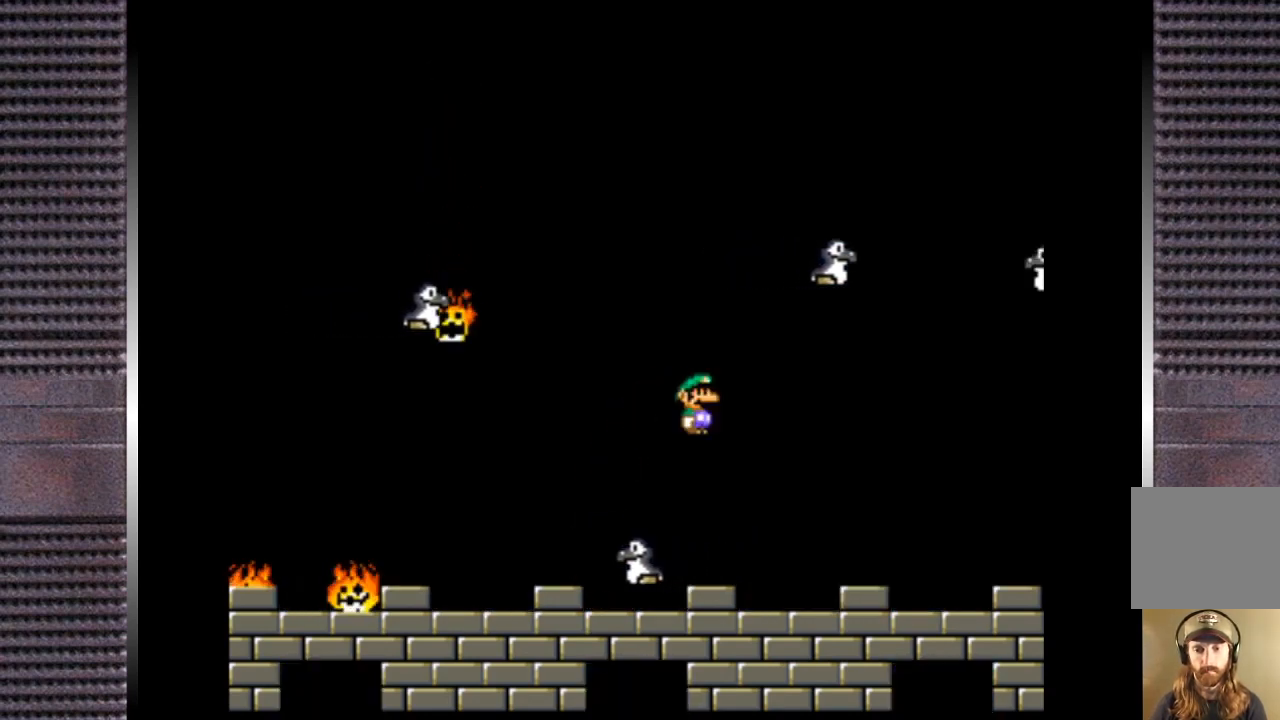
{"buttons": ["TRIANGLE"], "right_stick": "center", "events": [[133, "DPAD_LEFT", "up"]]}
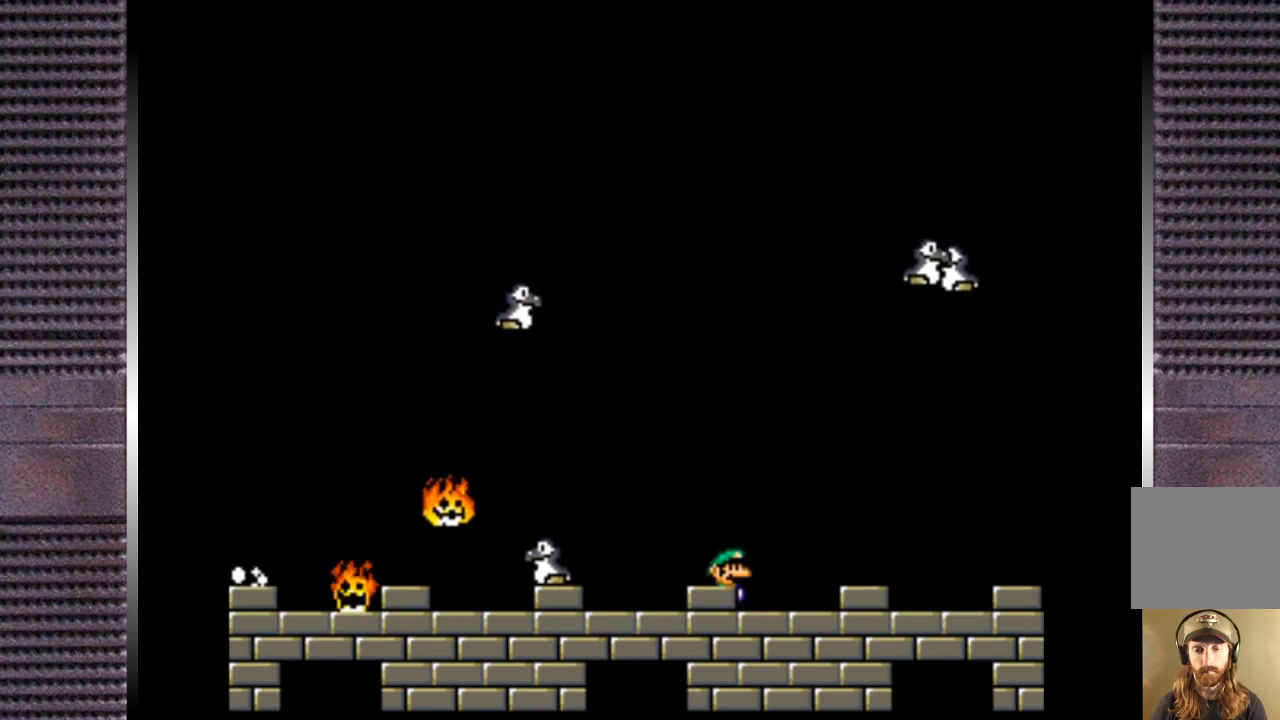
{"buttons": ["TRIANGLE"], "right_stick": "center", "events": [[100, "DPAD_LEFT", "down"], [233, "DPAD_LEFT", "up"]]}
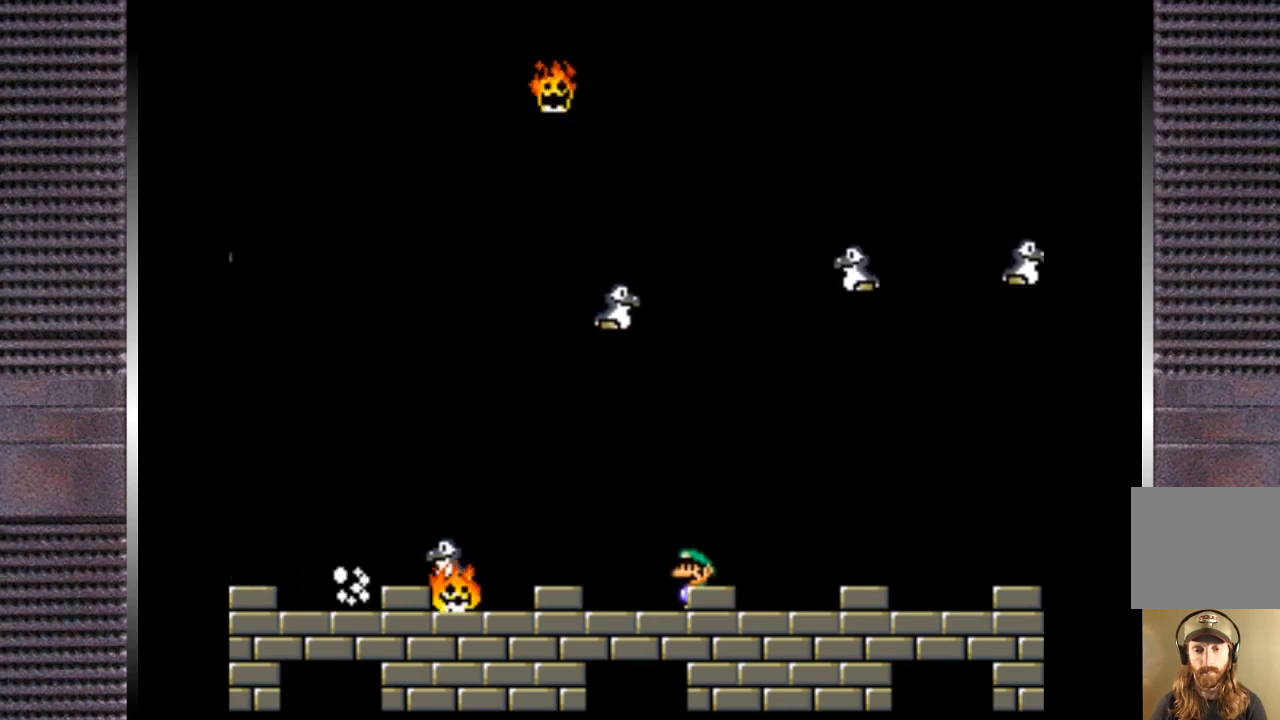
{"buttons": ["TRIANGLE"], "right_stick": "center", "events": [[133, "DPAD_RIGHT", "down"], [267, "DPAD_RIGHT", "up"]]}
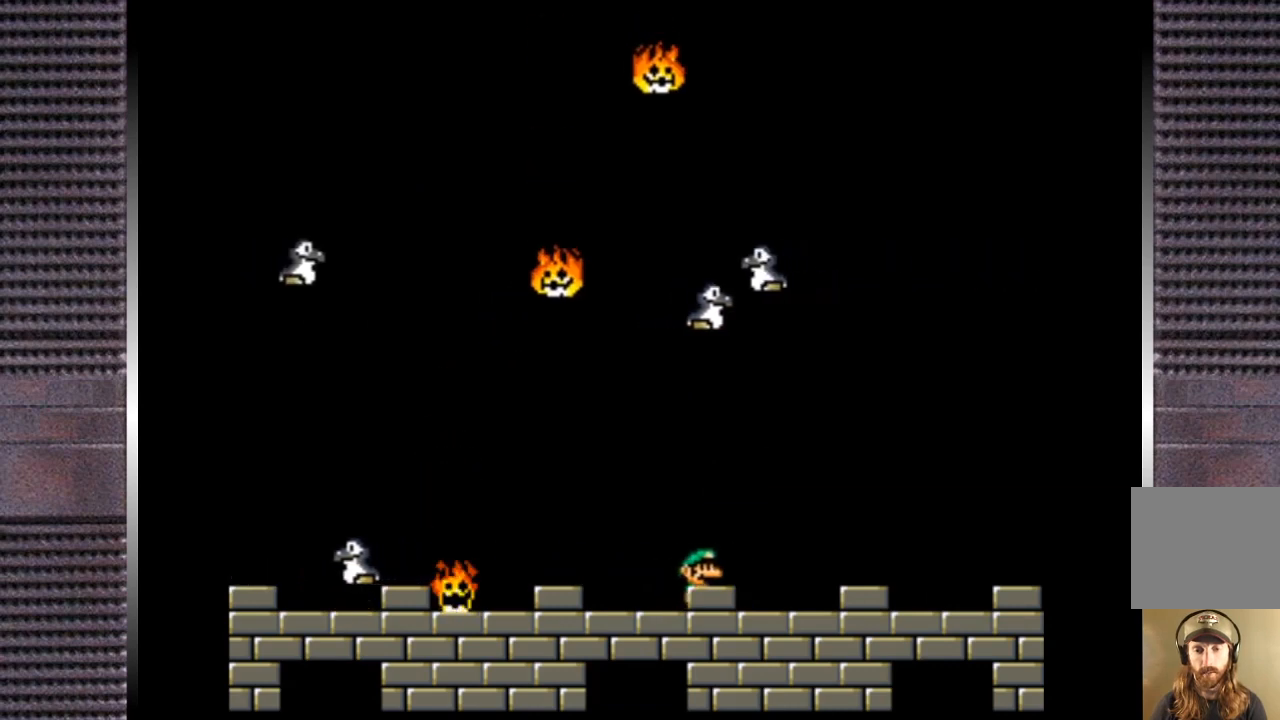
{"buttons": ["TRIANGLE"], "right_stick": "center", "events": [[333, "DPAD_RIGHT", "down"], [500, "DPAD_RIGHT", "up"]]}
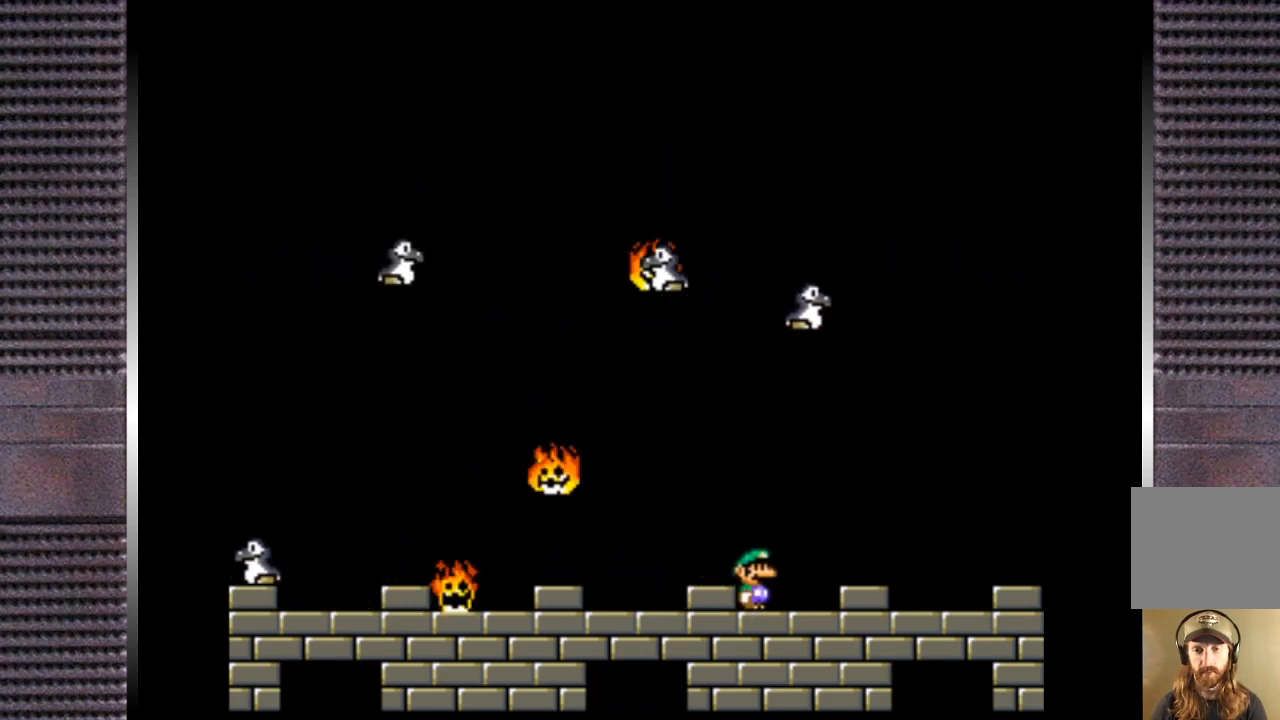
{"buttons": ["TRIANGLE"], "right_stick": "center", "events": [[333, "DPAD_LEFT", "down"], [467, "DPAD_LEFT", "up"]]}
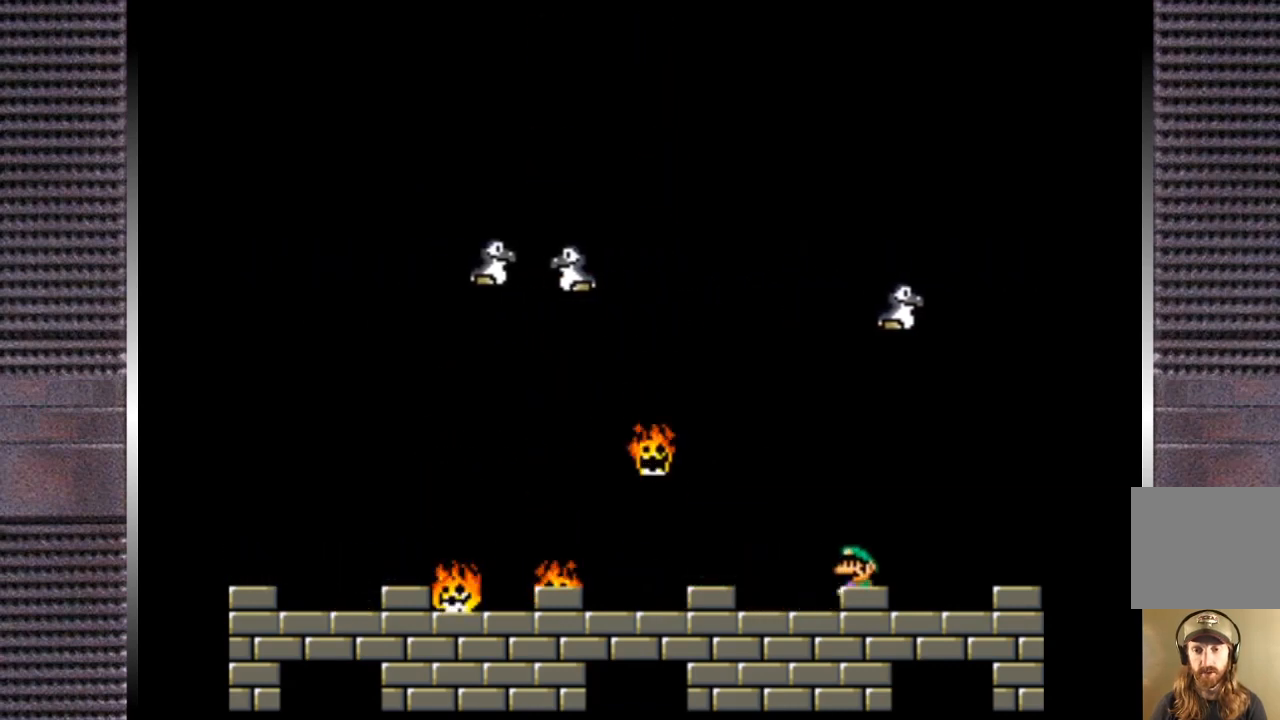
{"buttons": ["TRIANGLE"], "right_stick": "center", "events": [[300, "DPAD_LEFT", "down"], [400, "DPAD_LEFT", "up"]]}
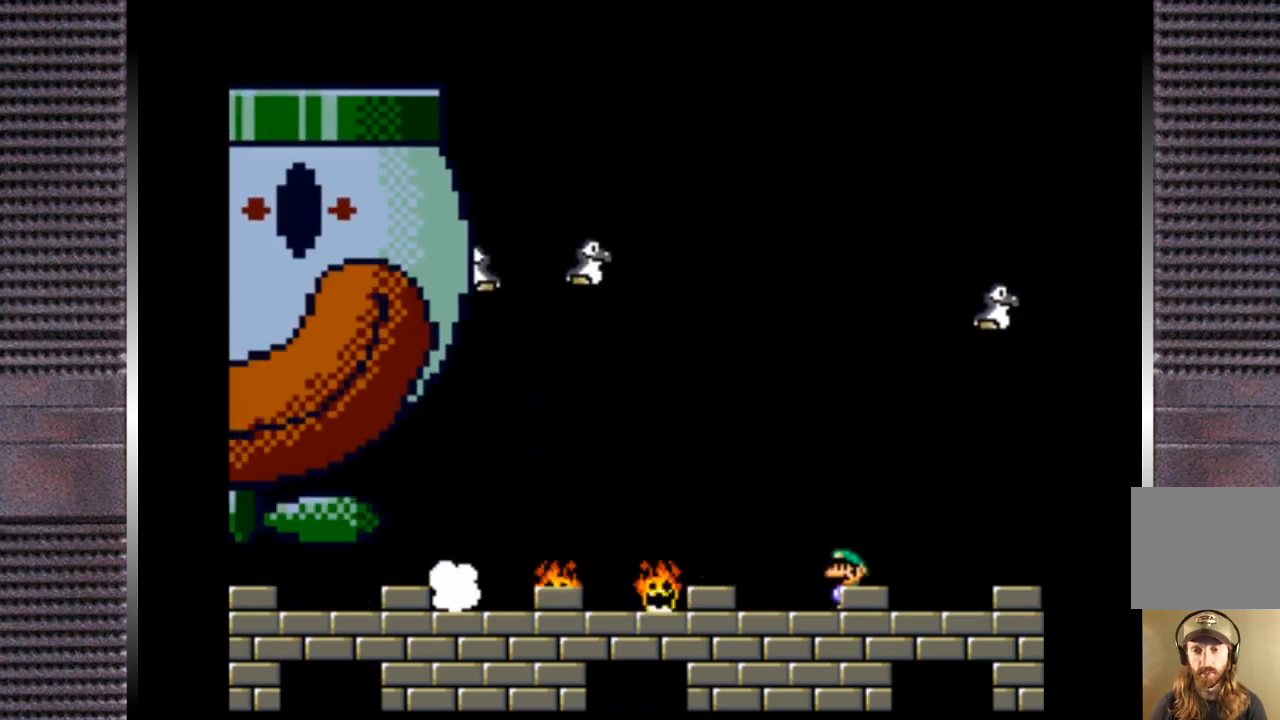
{"buttons": ["TRIANGLE"], "right_stick": "center", "events": []}
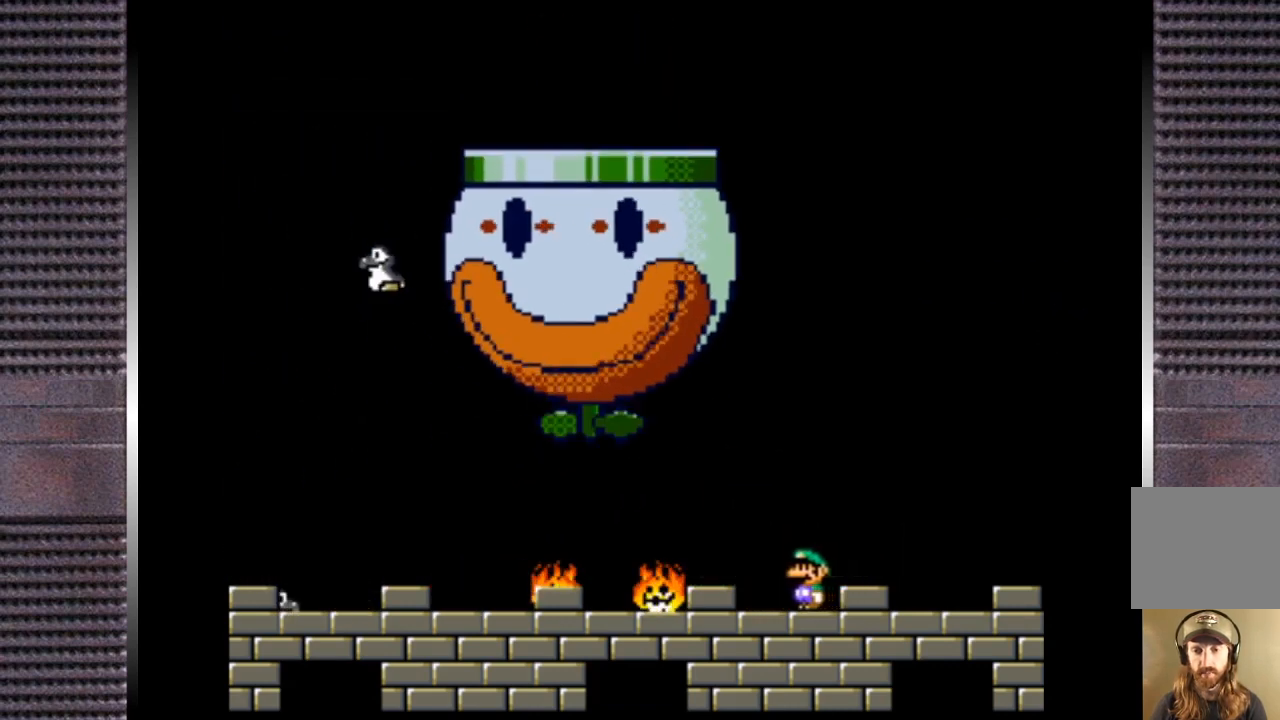
{"buttons": ["TRIANGLE"], "right_stick": "center", "events": []}
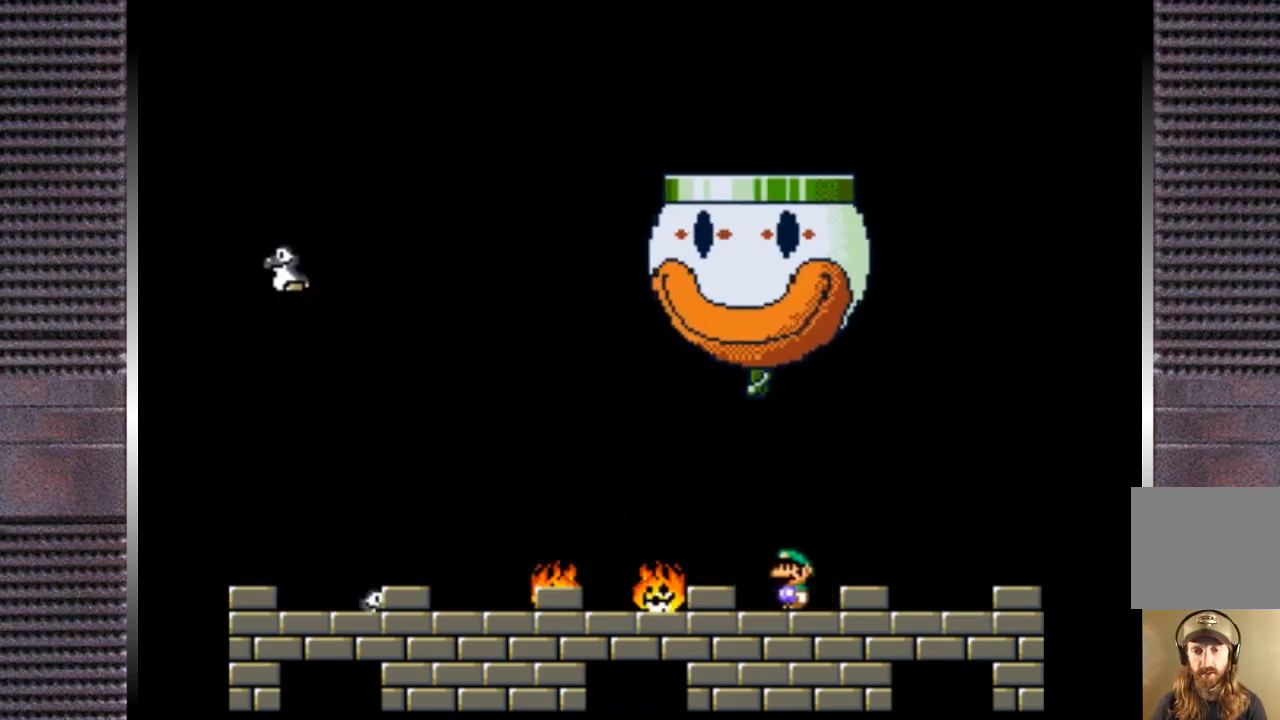
{"buttons": ["TRIANGLE", "DPAD_LEFT"], "right_stick": "center", "events": [[300, "DPAD_LEFT", "down"]]}
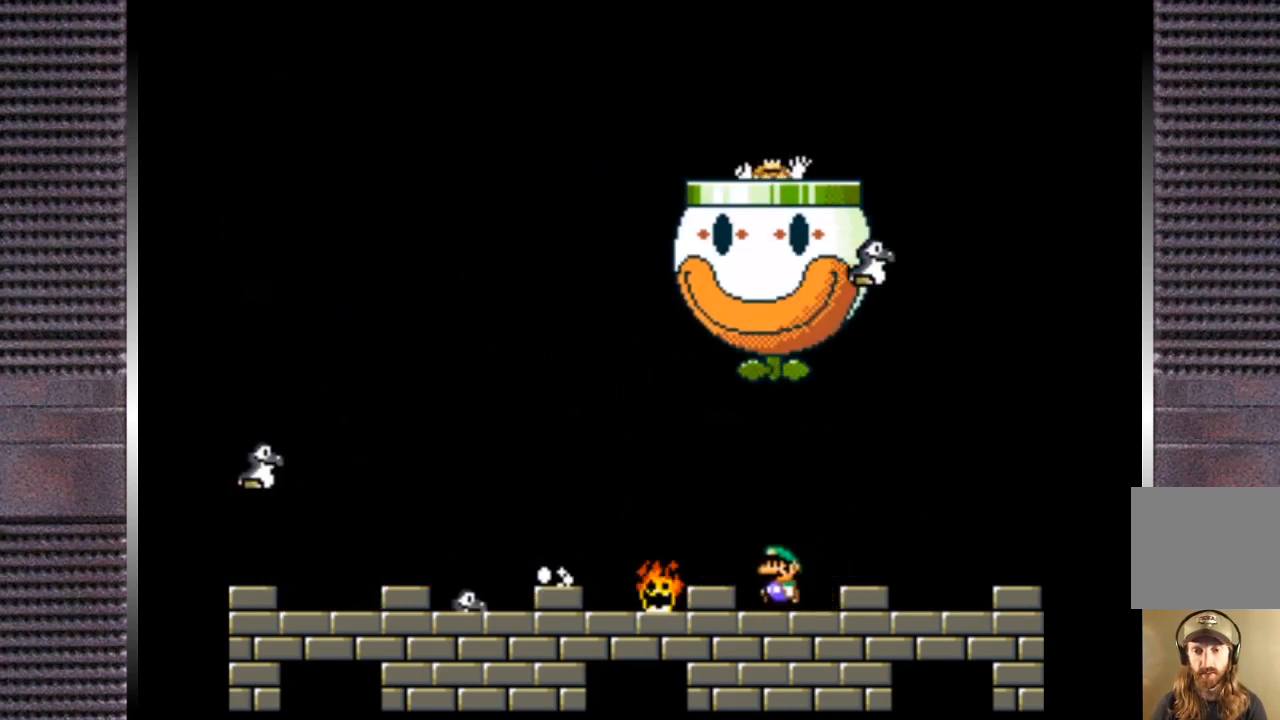
{"buttons": ["TRIANGLE", "DPAD_LEFT"], "right_stick": "center", "events": [[100, "CIRCLE", "down"], [333, "CIRCLE", "up"]]}